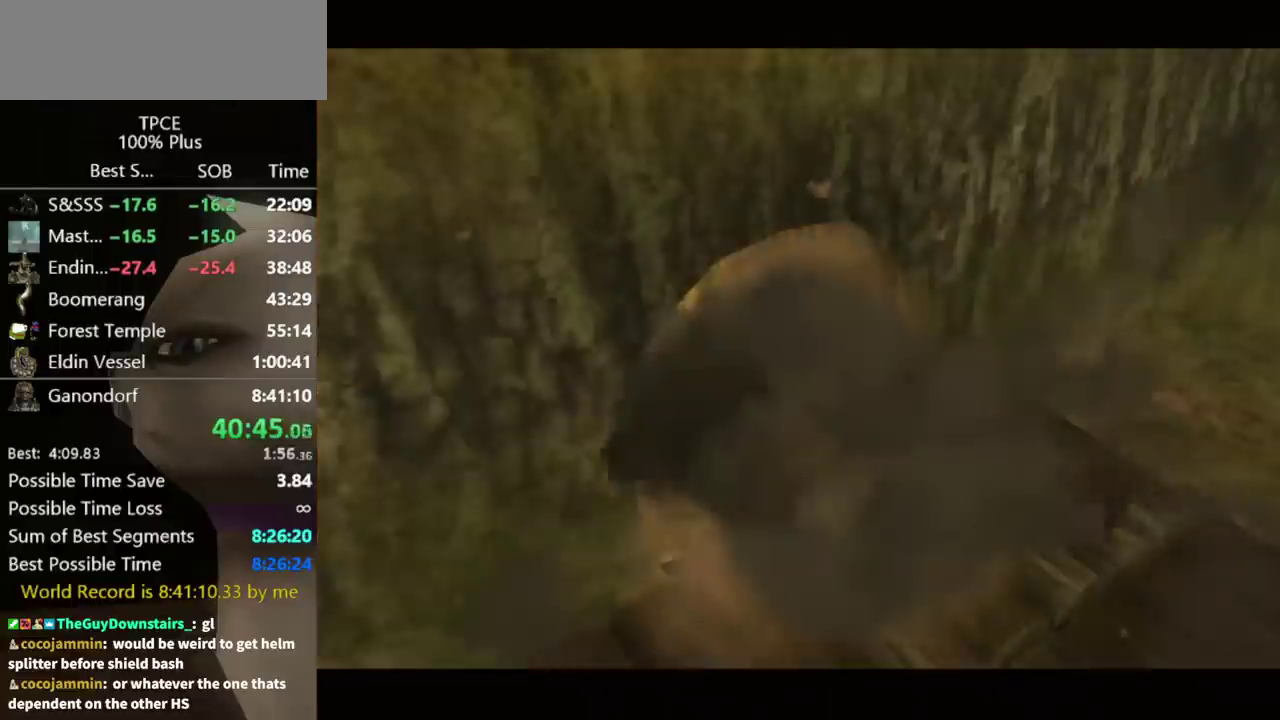
Gameplay with a controller (Nintendo layout); each line is a JSON object with the inputs held at the frame after it. "events" lists button and stick changes between this image and that frame as [ms after this image, input, new state], when the widget could be followed in between. Not read: L3 R3.
{"buttons": [], "left_stick": "center", "right_stick": "center", "events": [[33, "left_stick", "center"]]}
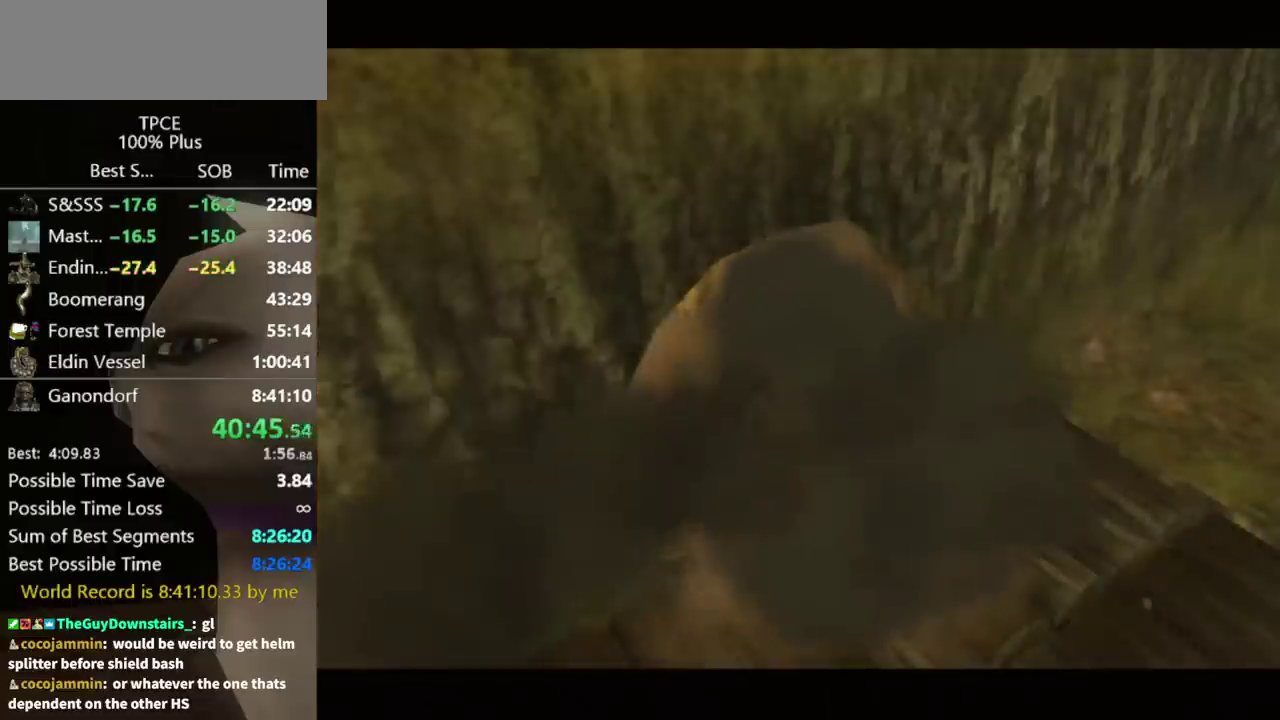
{"buttons": [], "left_stick": "down-left", "right_stick": "center", "events": [[300, "left_stick", "down-left"]]}
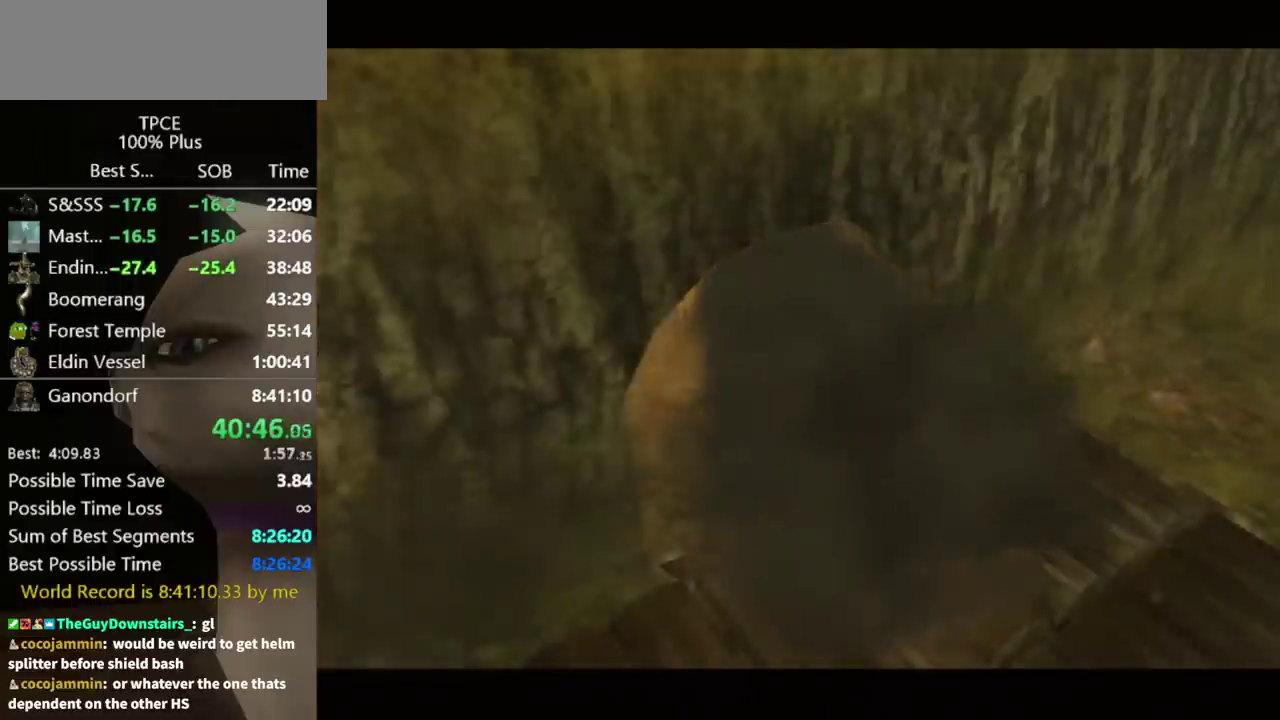
{"buttons": [], "left_stick": "down-left", "right_stick": "center", "events": []}
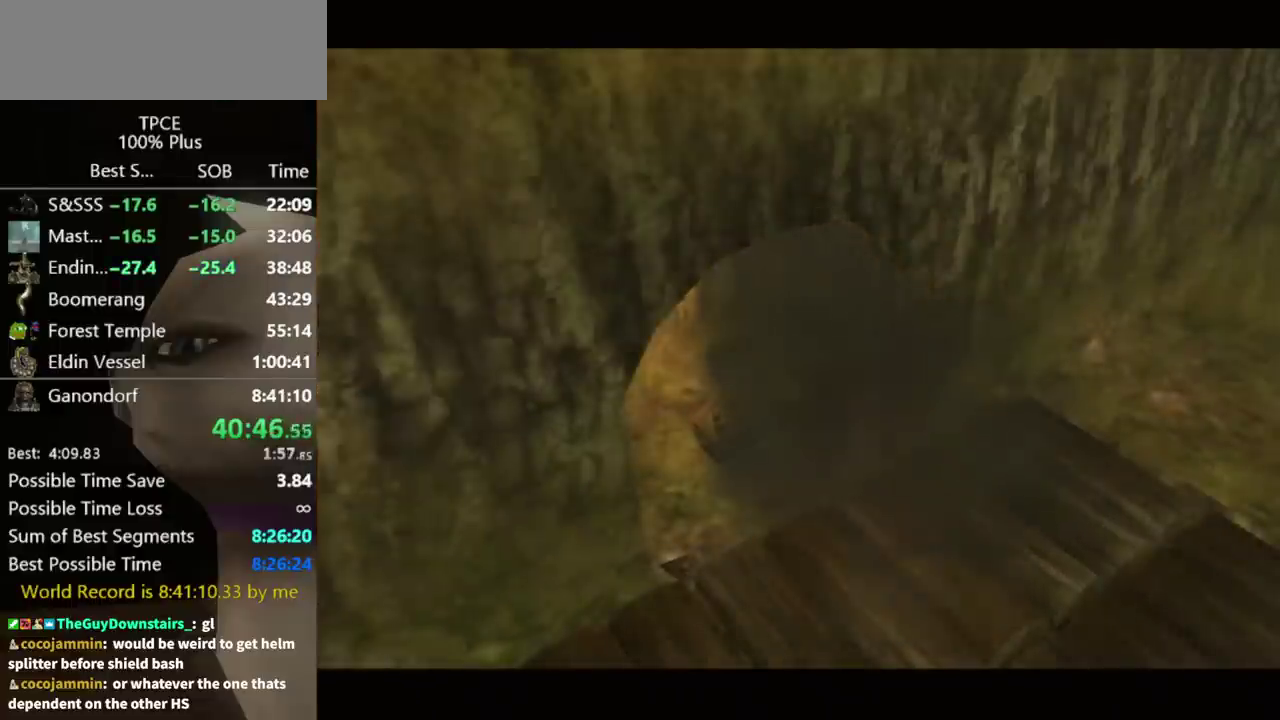
{"buttons": [], "left_stick": "down-left", "right_stick": "center", "events": []}
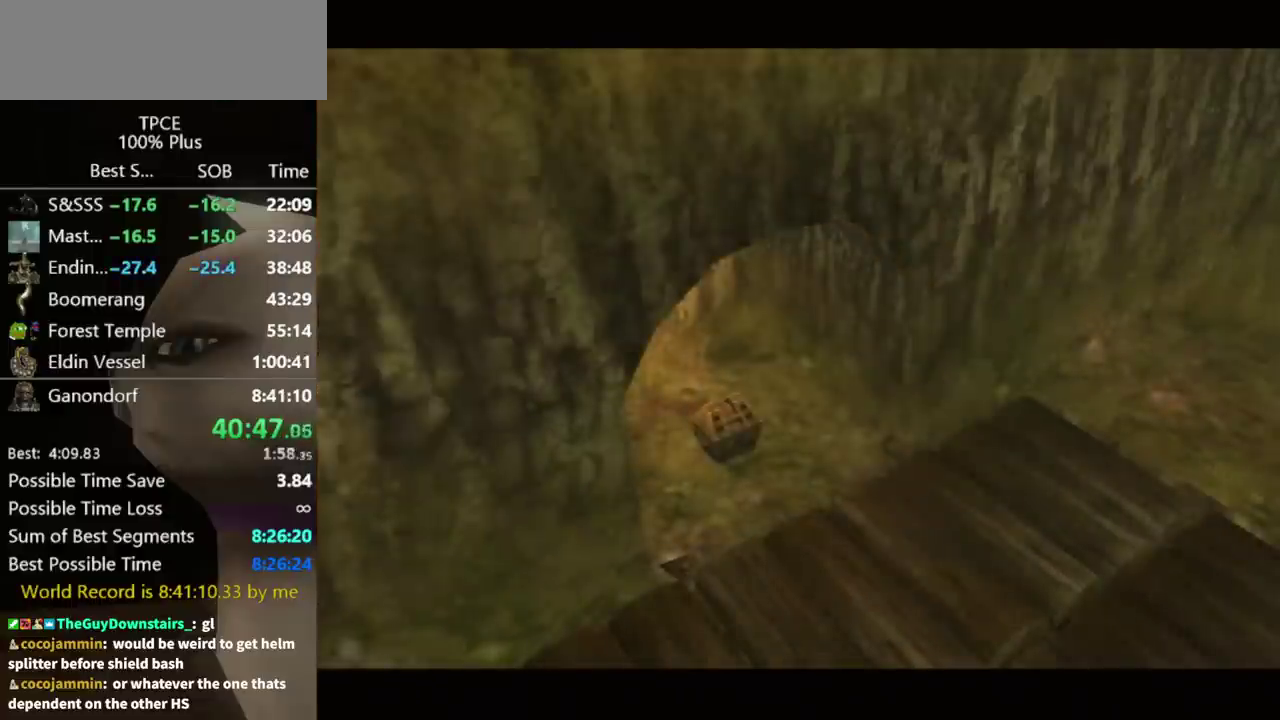
{"buttons": [], "left_stick": "down-left", "right_stick": "center", "events": []}
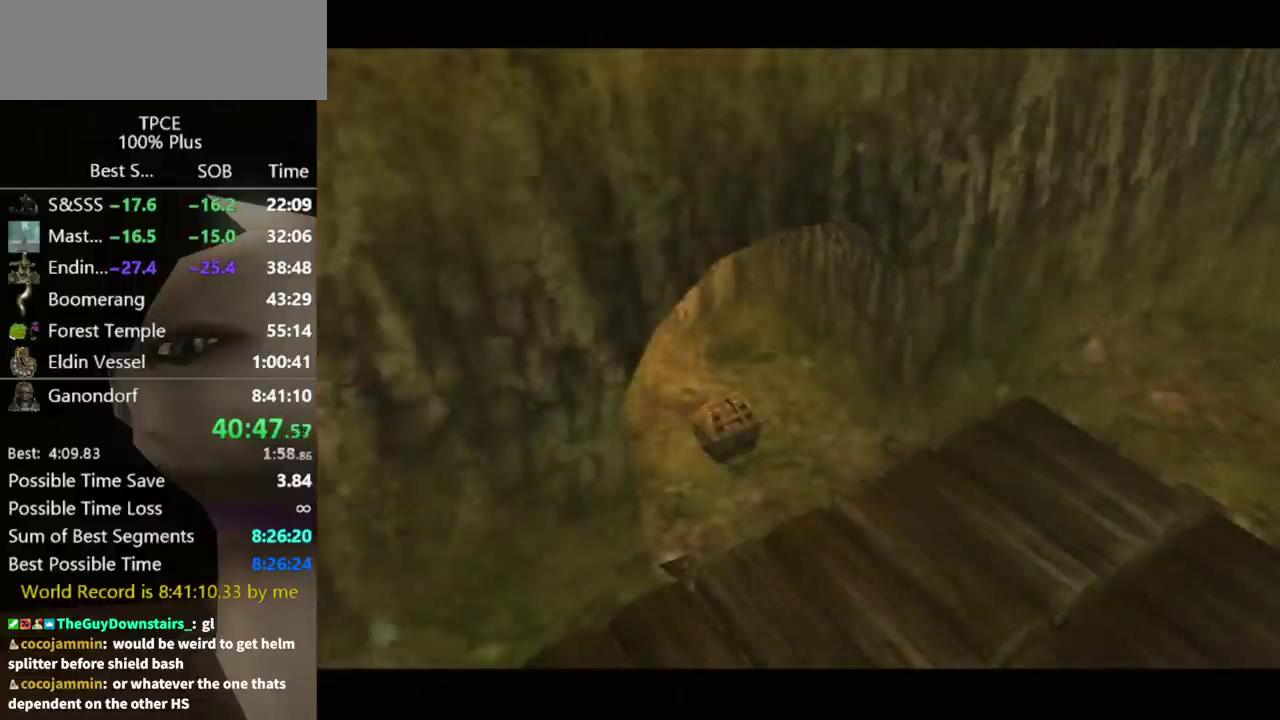
{"buttons": [], "left_stick": "down-left", "right_stick": "center", "events": []}
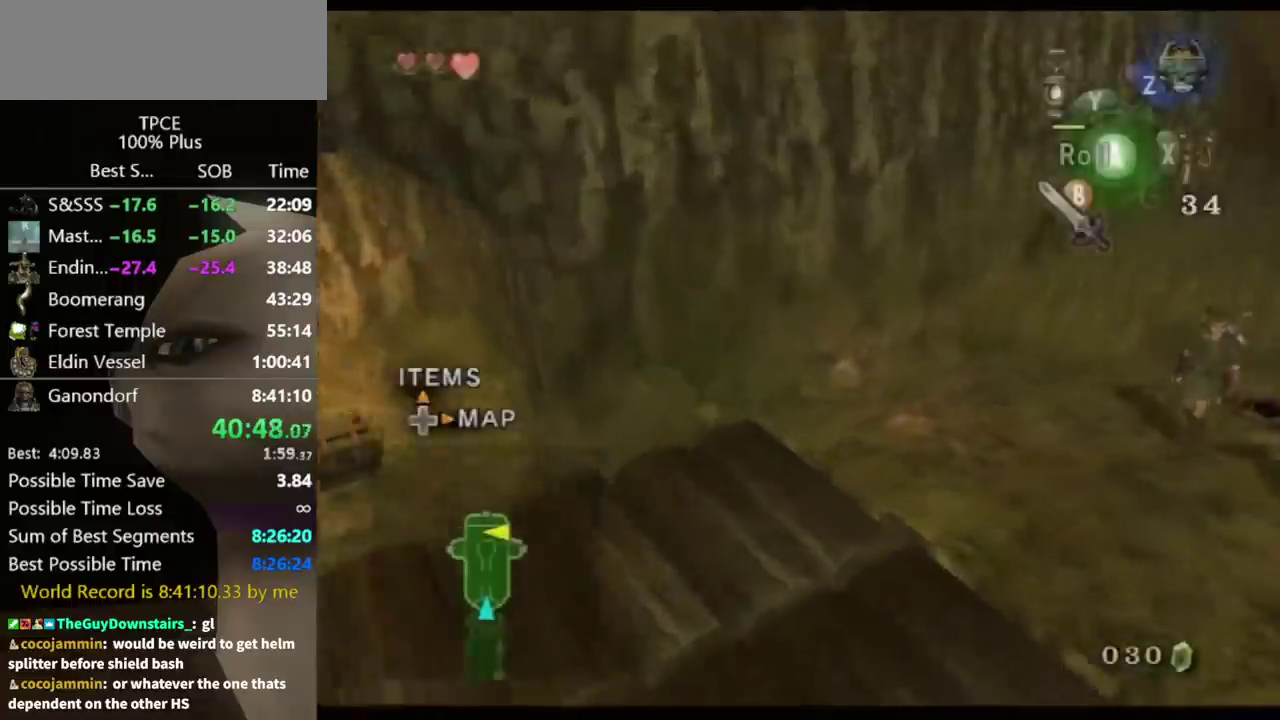
{"buttons": [], "left_stick": "left", "right_stick": "center", "events": [[233, "A", "down"], [300, "A", "up"], [433, "left_stick", "left"]]}
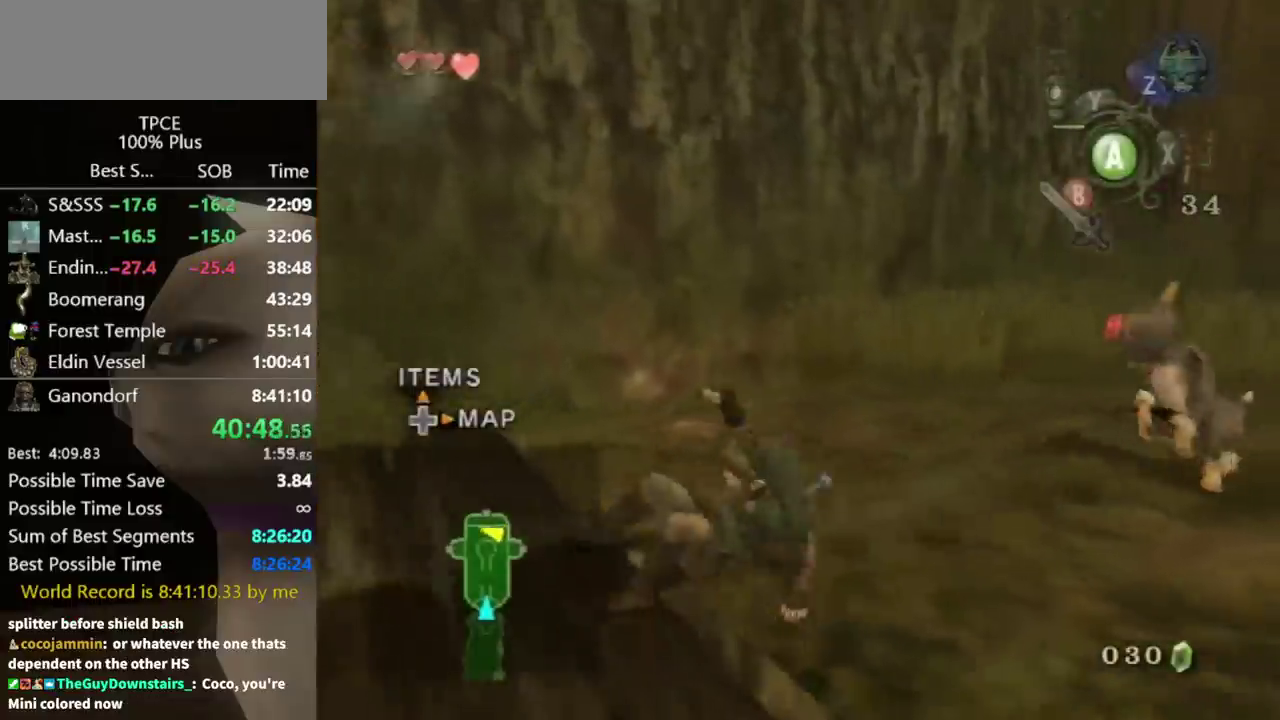
{"buttons": [], "left_stick": "up-left", "right_stick": "center", "events": [[467, "left_stick", "up-left"]]}
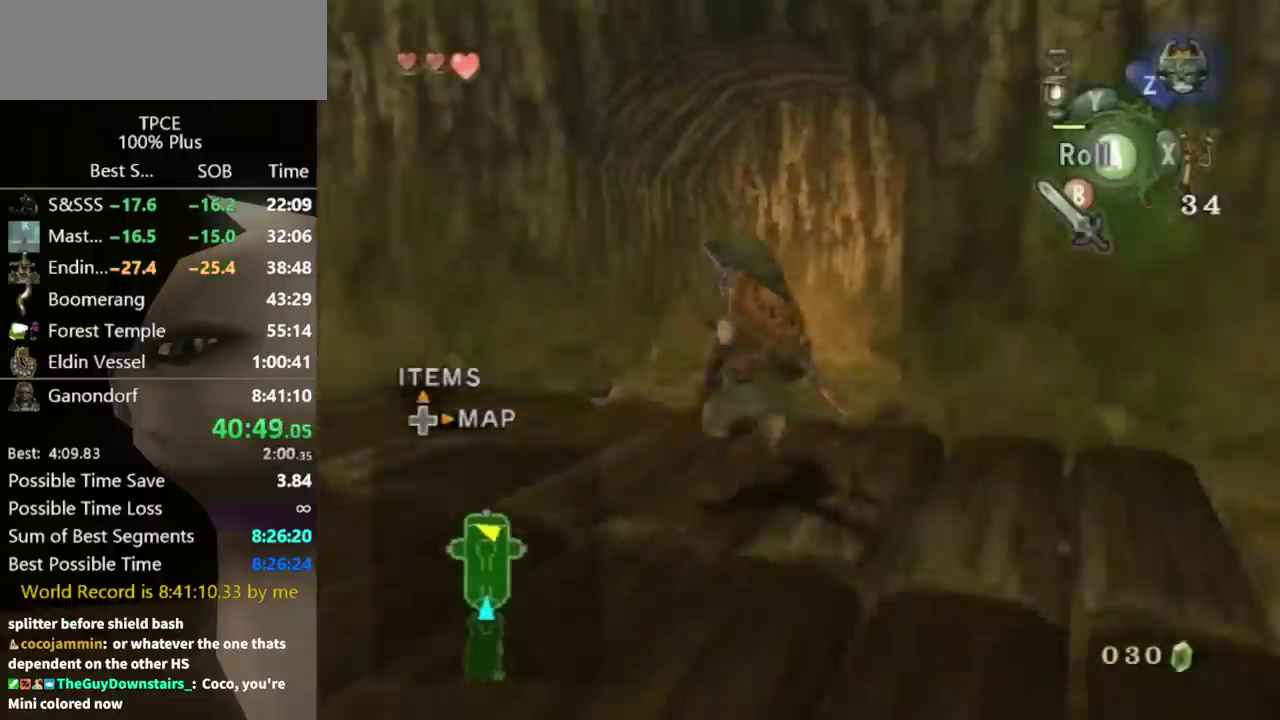
{"buttons": [], "left_stick": "up", "right_stick": "center", "events": [[100, "left_stick", "up"], [167, "left_stick", "up-right"], [400, "left_stick", "up"]]}
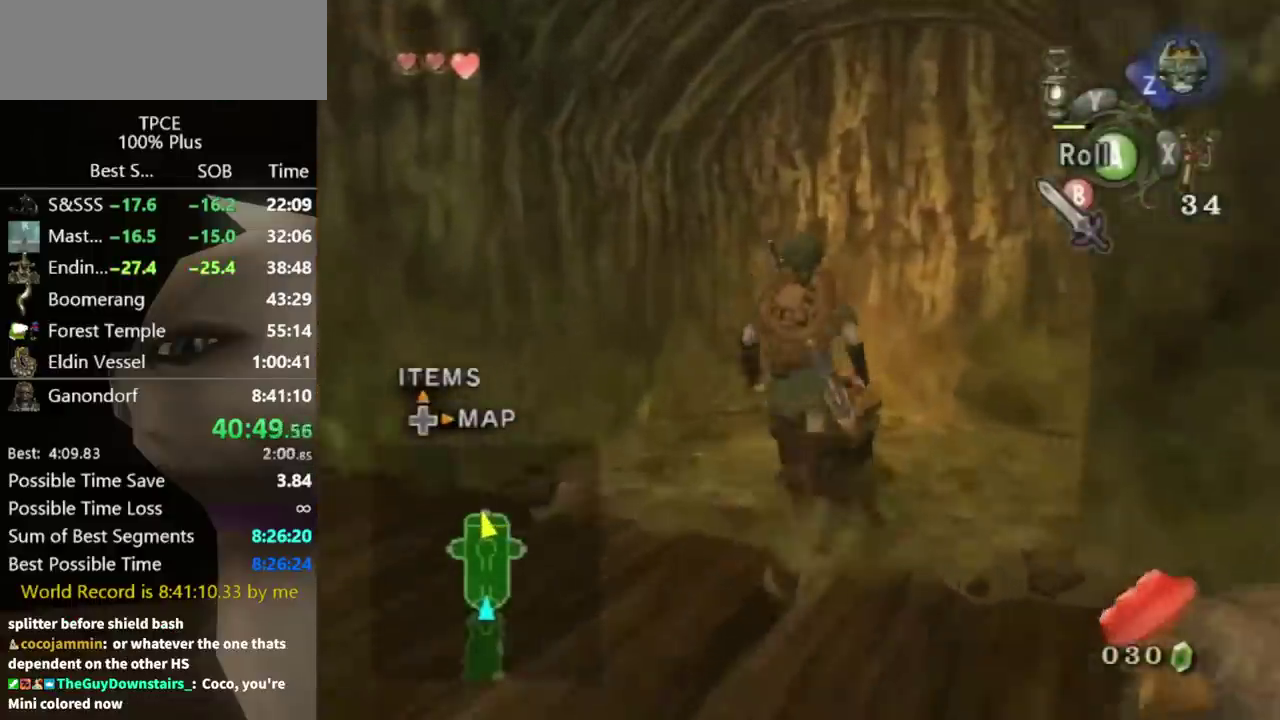
{"buttons": [], "left_stick": "center", "right_stick": "center", "events": [[33, "left_stick", "center"], [200, "A", "down"], [267, "A", "up"]]}
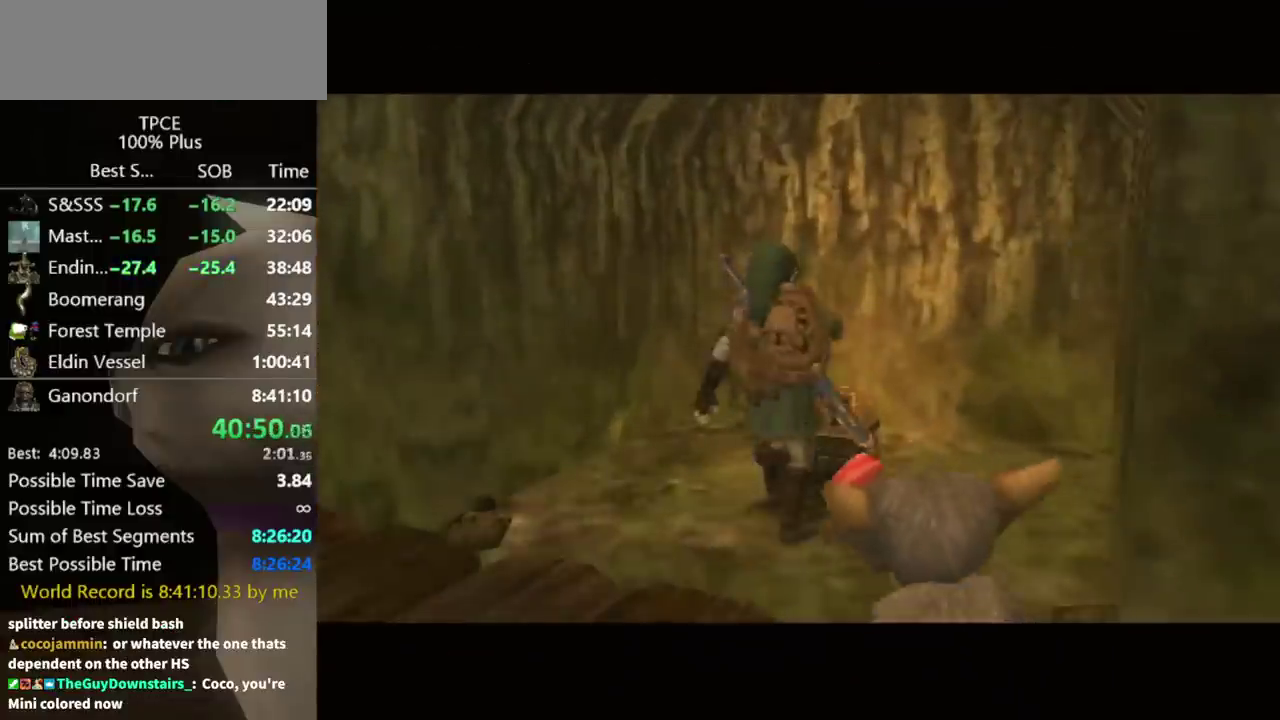
{"buttons": [], "left_stick": "center", "right_stick": "center", "events": []}
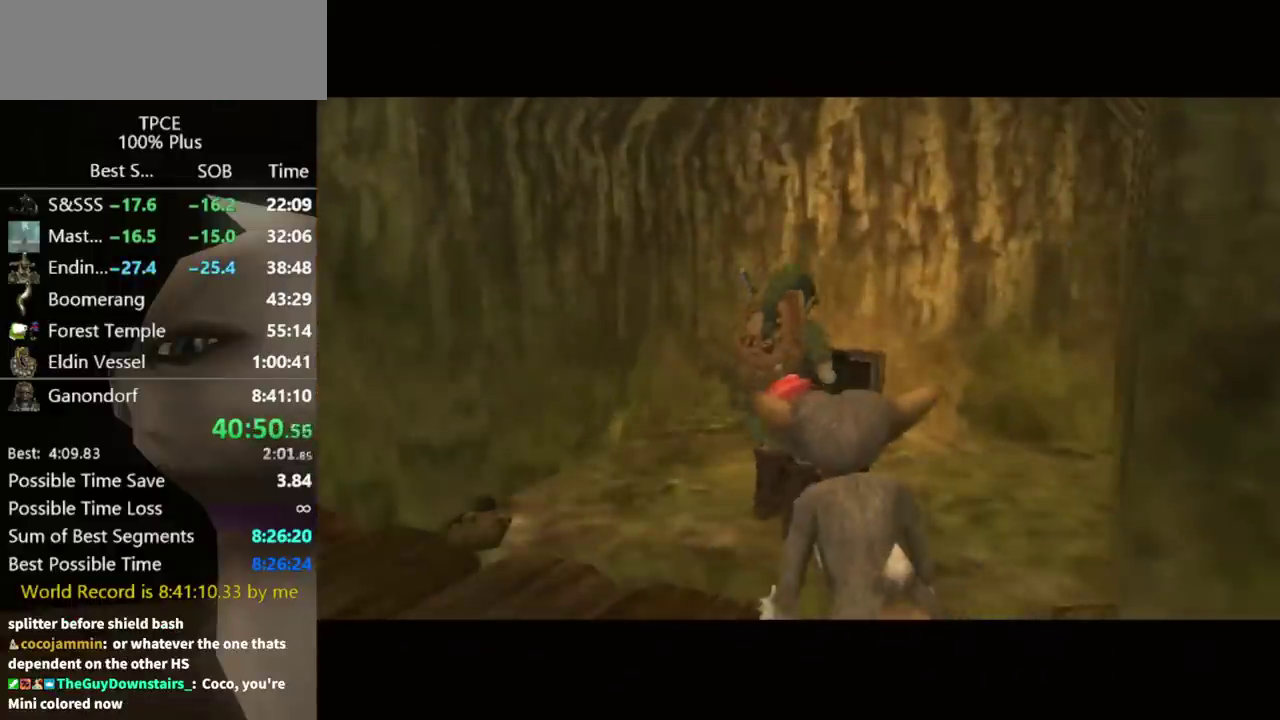
{"buttons": [], "left_stick": "center", "right_stick": "center", "events": []}
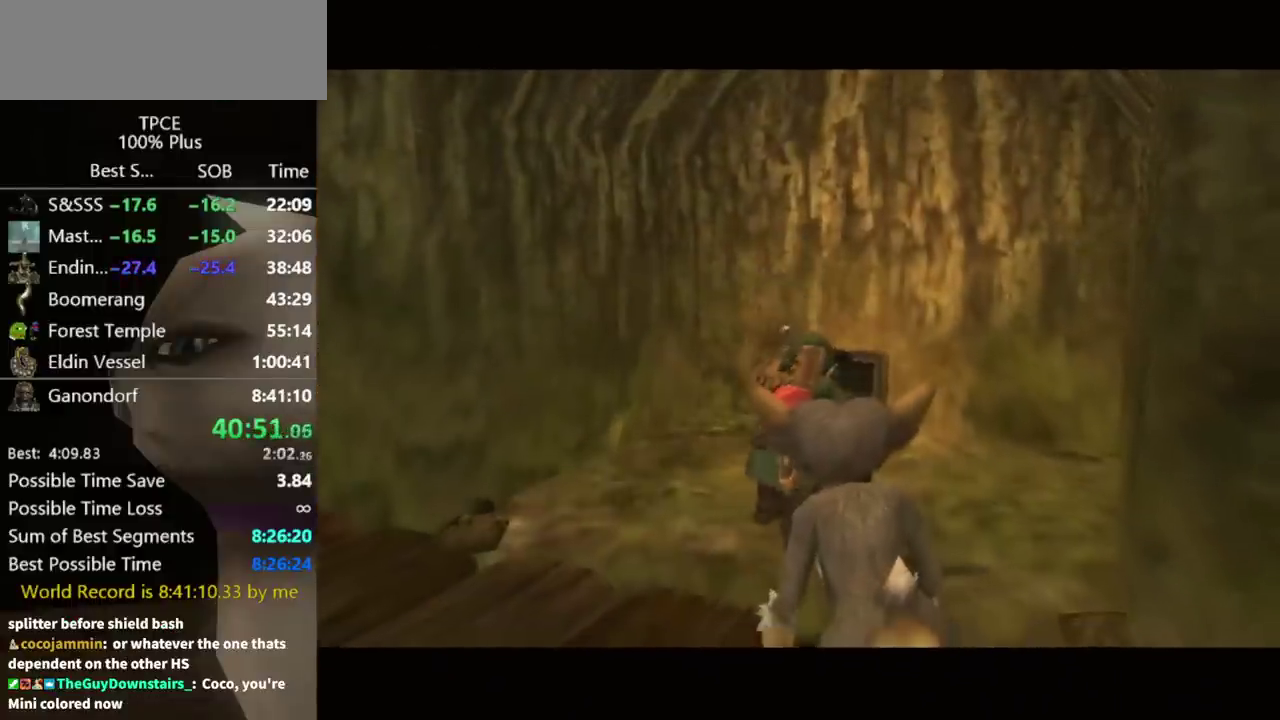
{"buttons": [], "left_stick": "center", "right_stick": "center", "events": []}
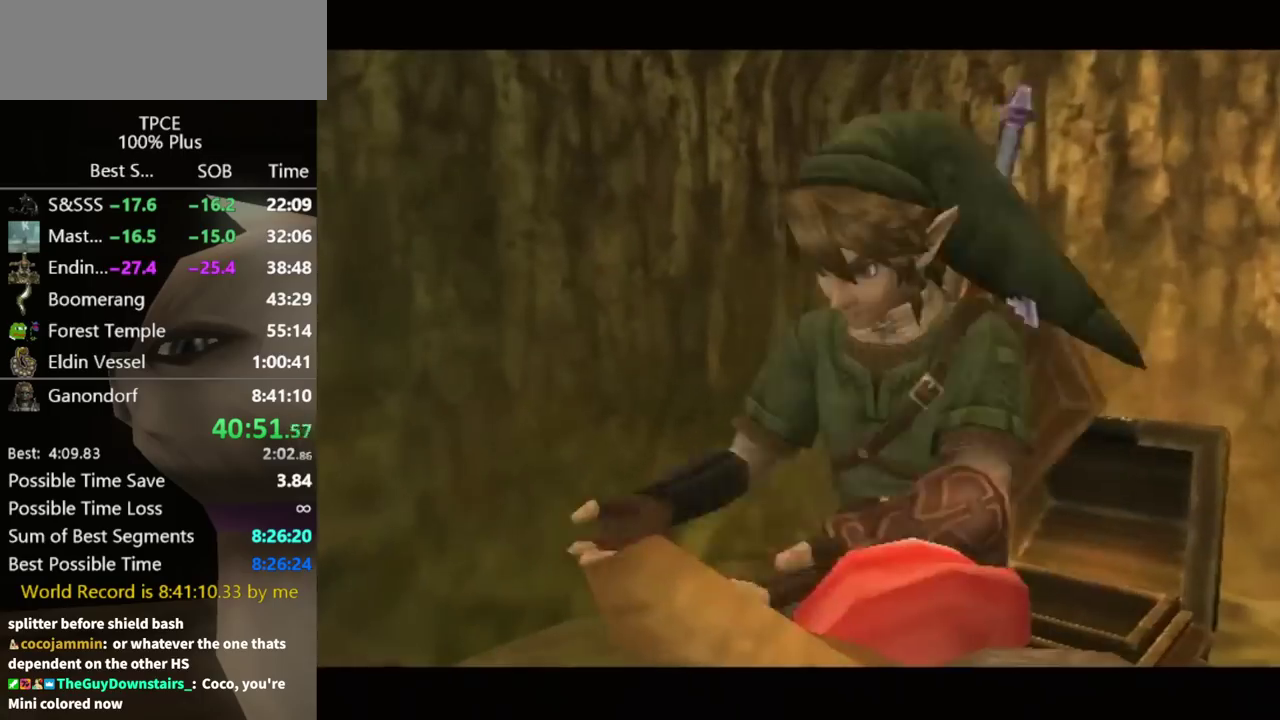
{"buttons": [], "left_stick": "center", "right_stick": "center", "events": []}
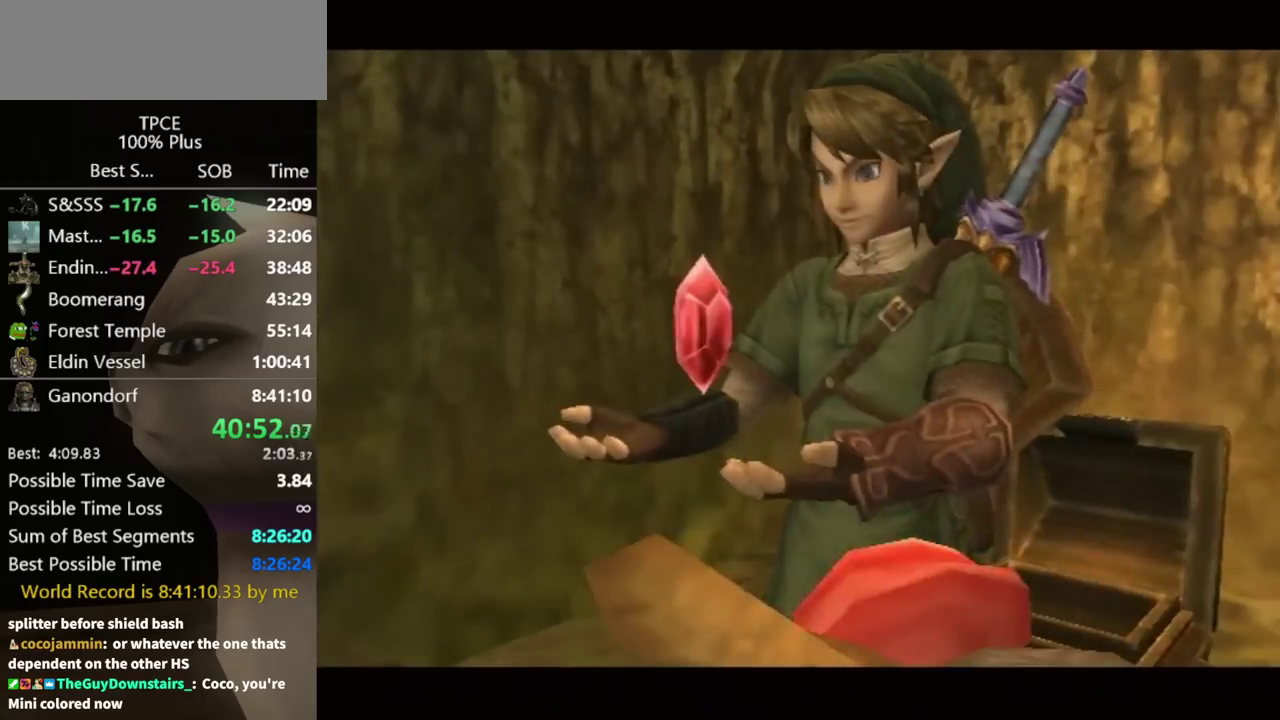
{"buttons": [], "left_stick": "down-left", "right_stick": "center", "events": [[467, "left_stick", "down-left"]]}